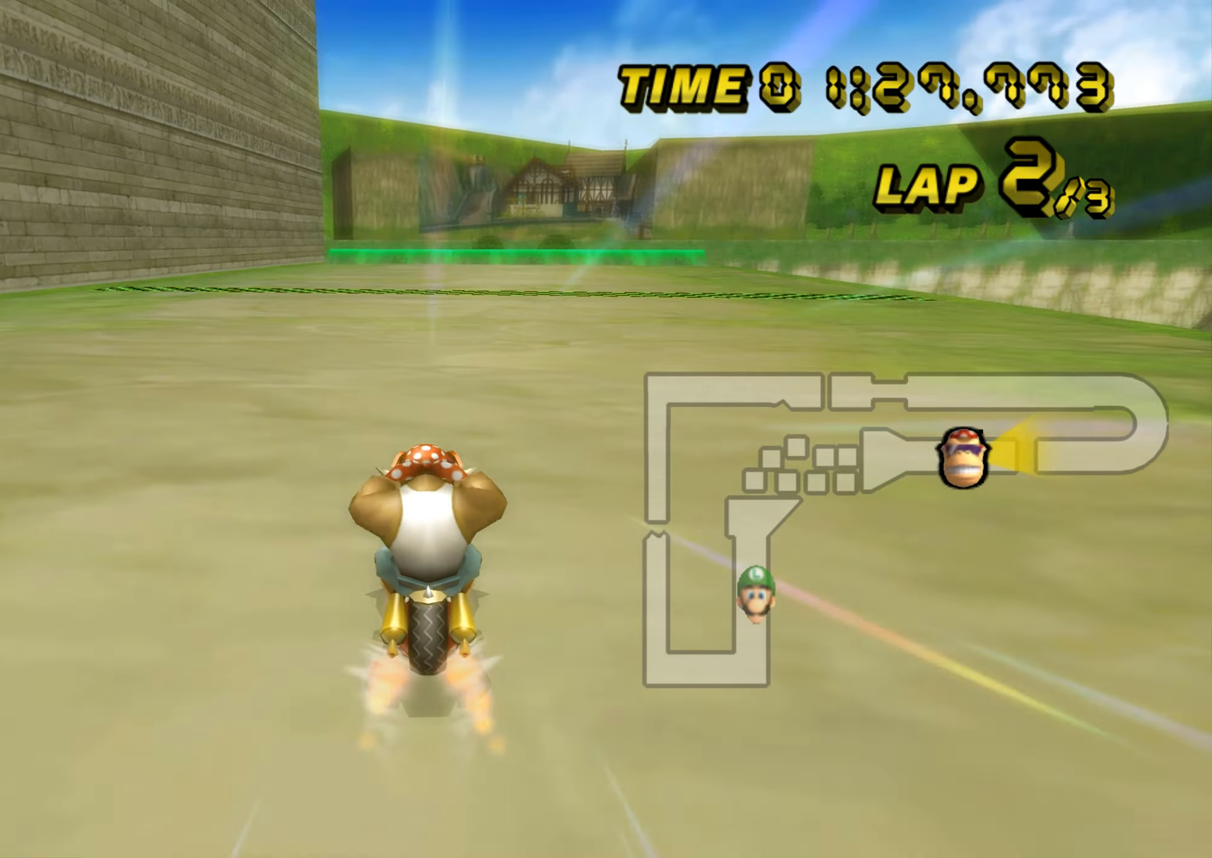
Gameplay with a controller (Nintendo layout); each line is a JSON object with the inputs held at the frame after it. "events" lists button and stick changes between this image and that frame as [ms after this image, input, new state], when the widget could be followed in between. Not read: B L3 R3 X Y Z.
{"buttons": ["A"], "left_stick": "center", "events": [[200, "left_stick", "center"]]}
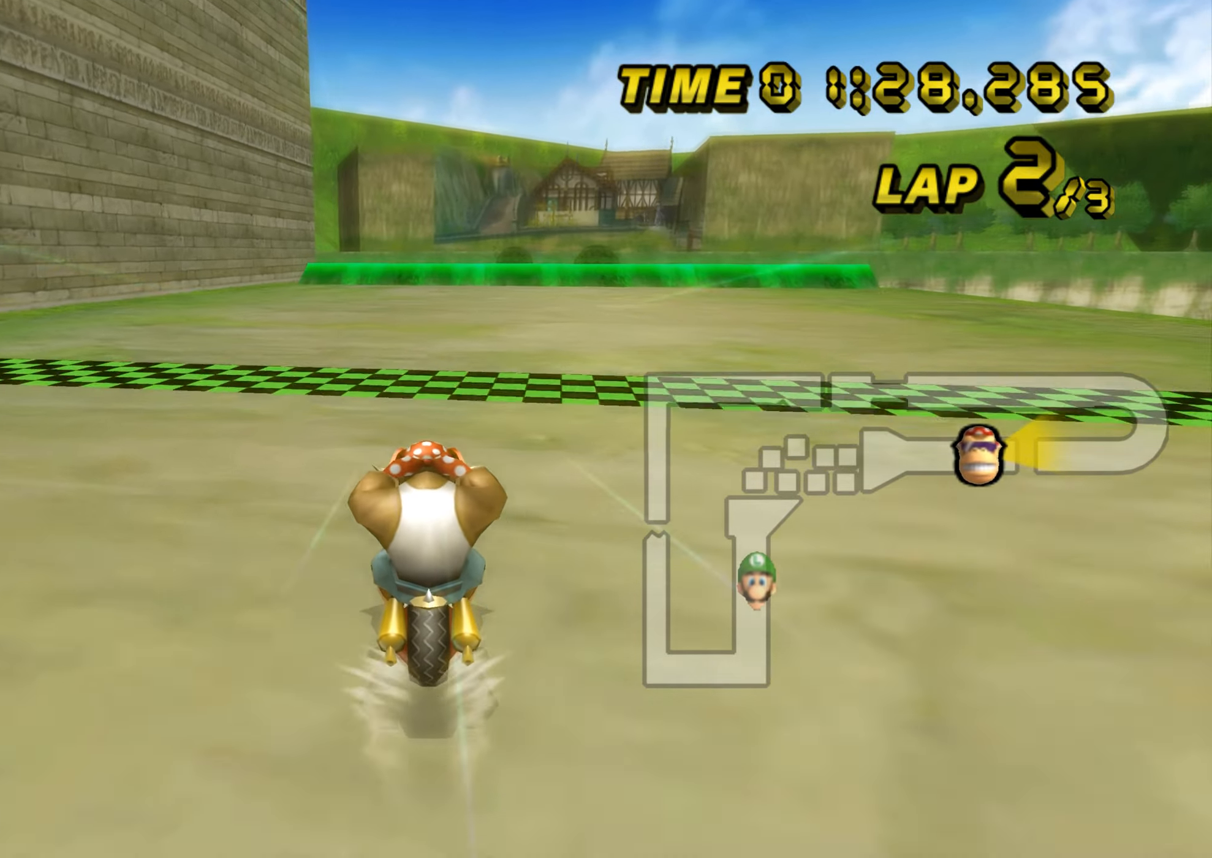
{"buttons": ["A"], "left_stick": "center", "events": []}
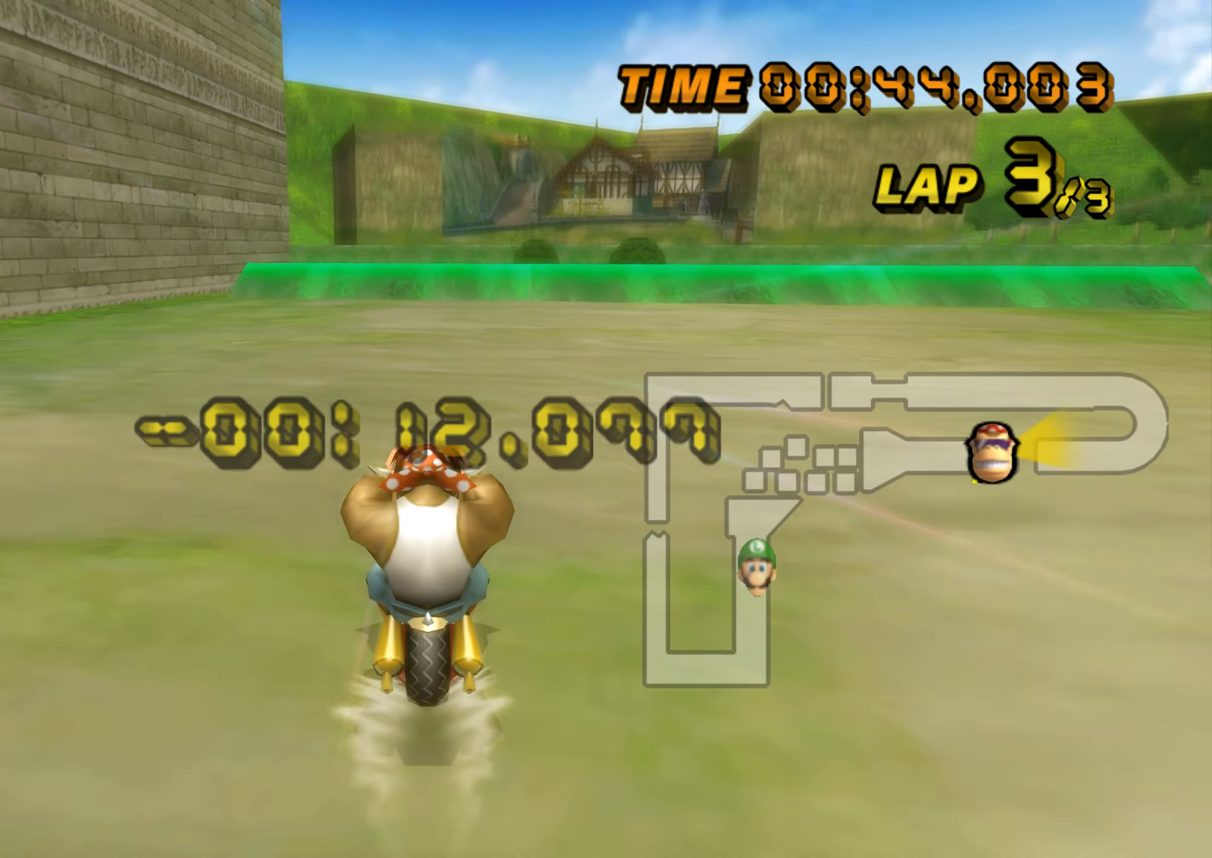
{"buttons": ["A"], "left_stick": "center", "events": []}
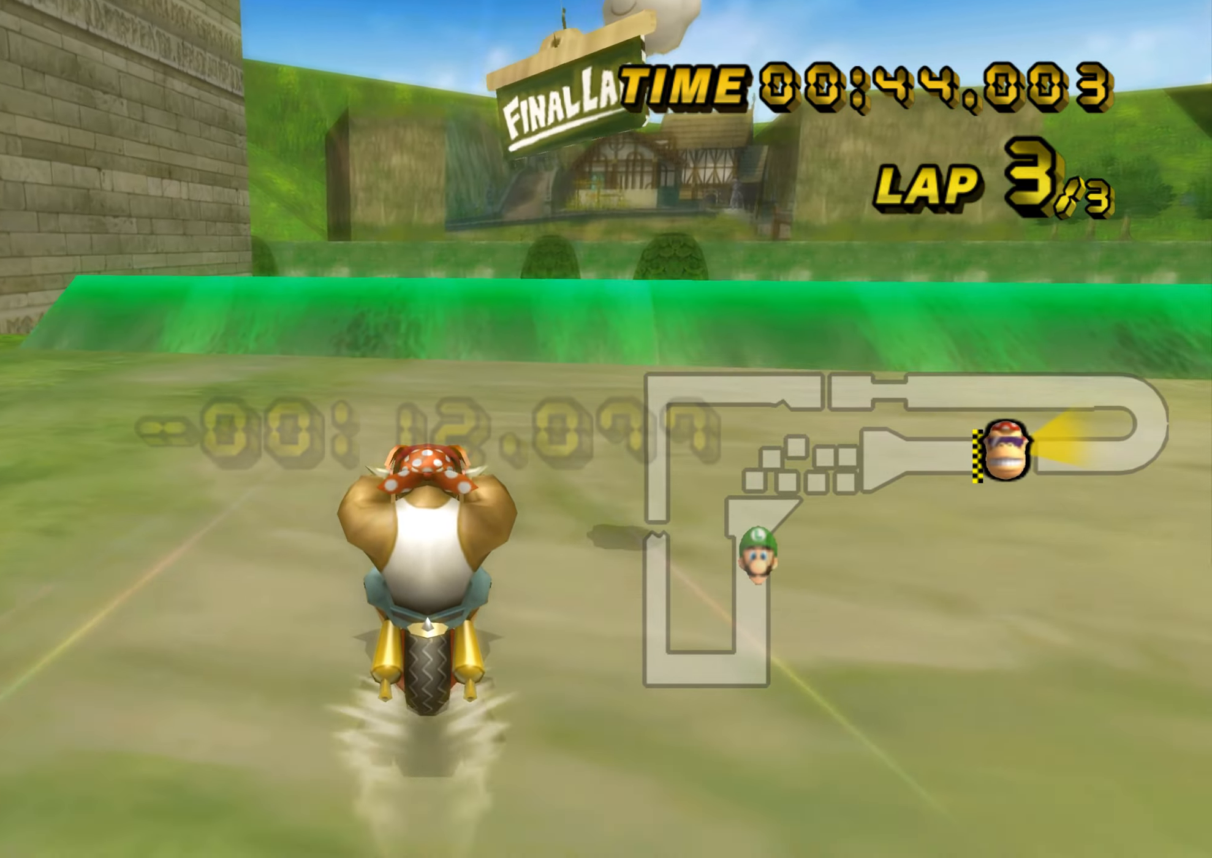
{"buttons": ["A", "R1"], "left_stick": "up-right", "events": [[217, "R1", "down"], [250, "left_stick", "up-right"], [467, "DPAD_UP", "down"], [484, "DPAD_UP", "up"]]}
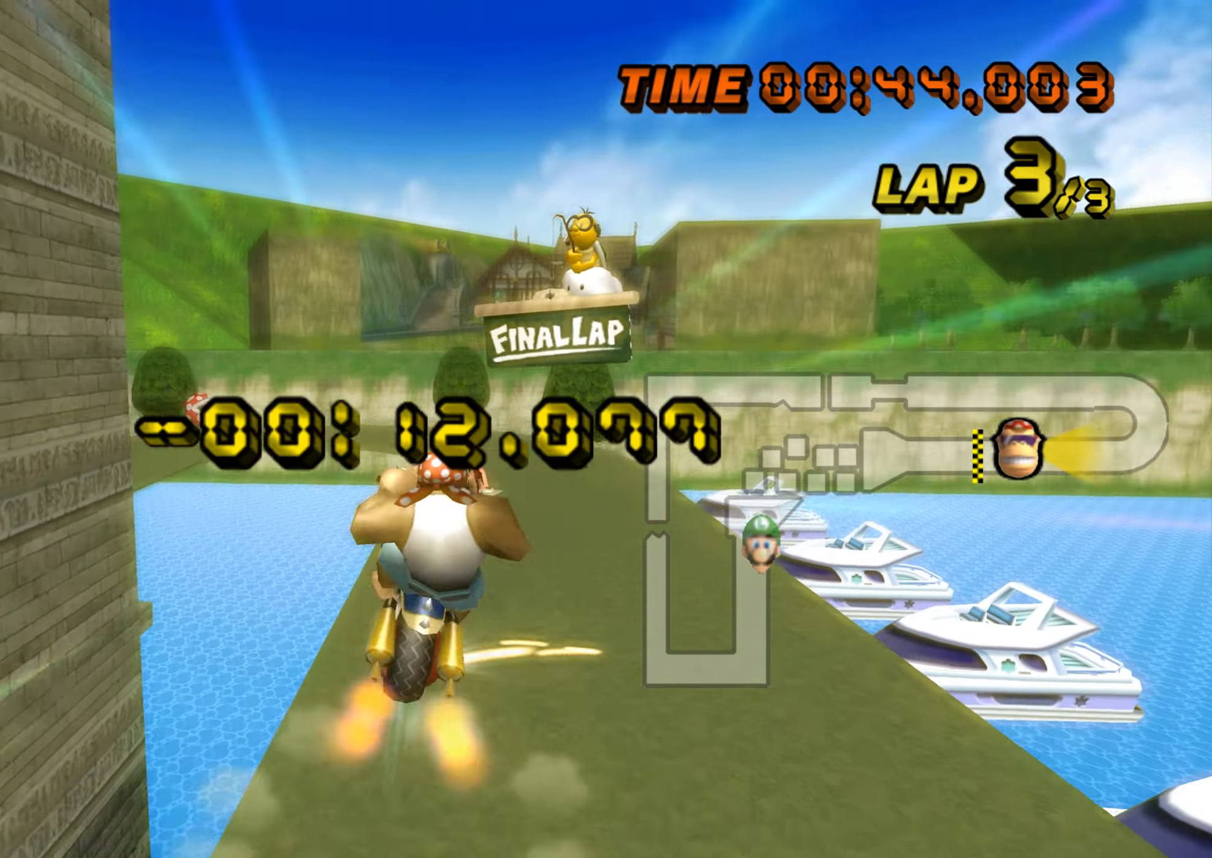
{"buttons": ["A", "R1"], "left_stick": "up", "events": [[183, "left_stick", "up"]]}
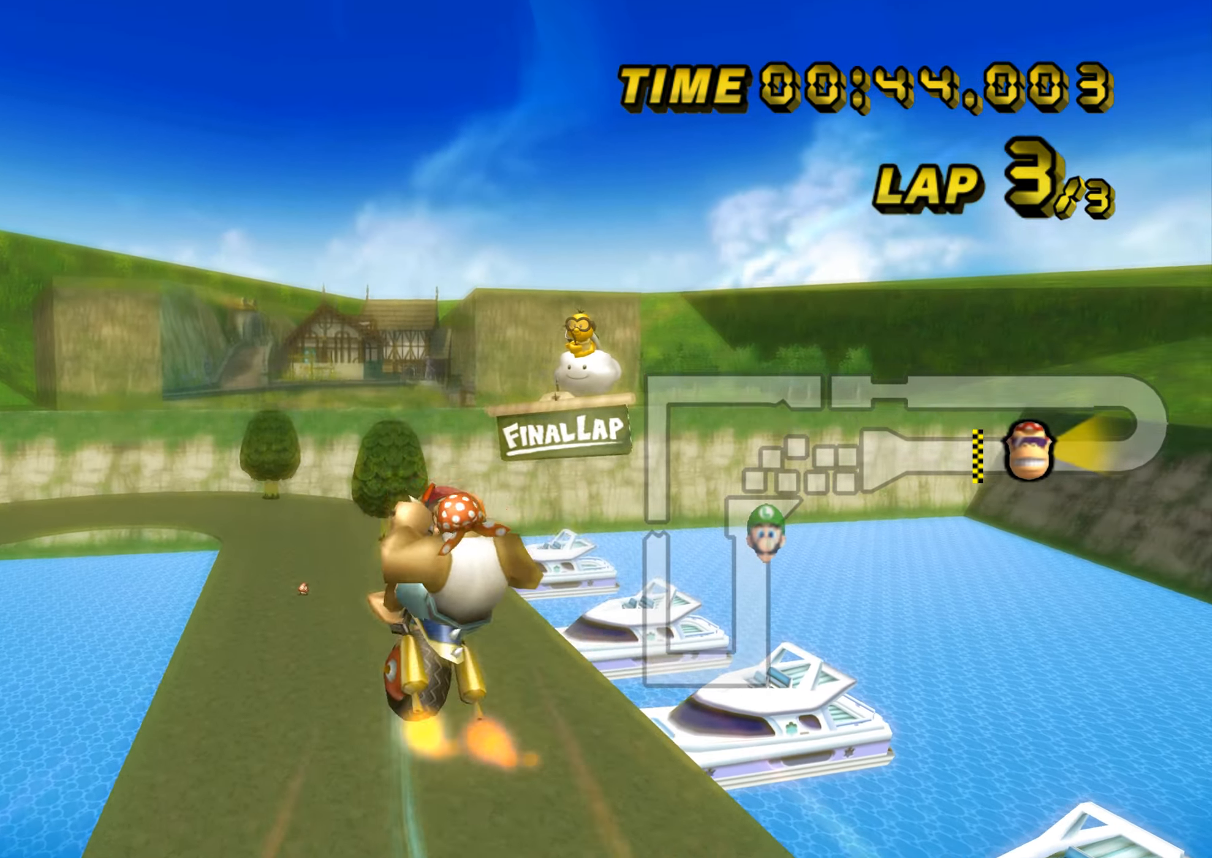
{"buttons": ["A"], "left_stick": "up", "events": [[217, "R1", "up"]]}
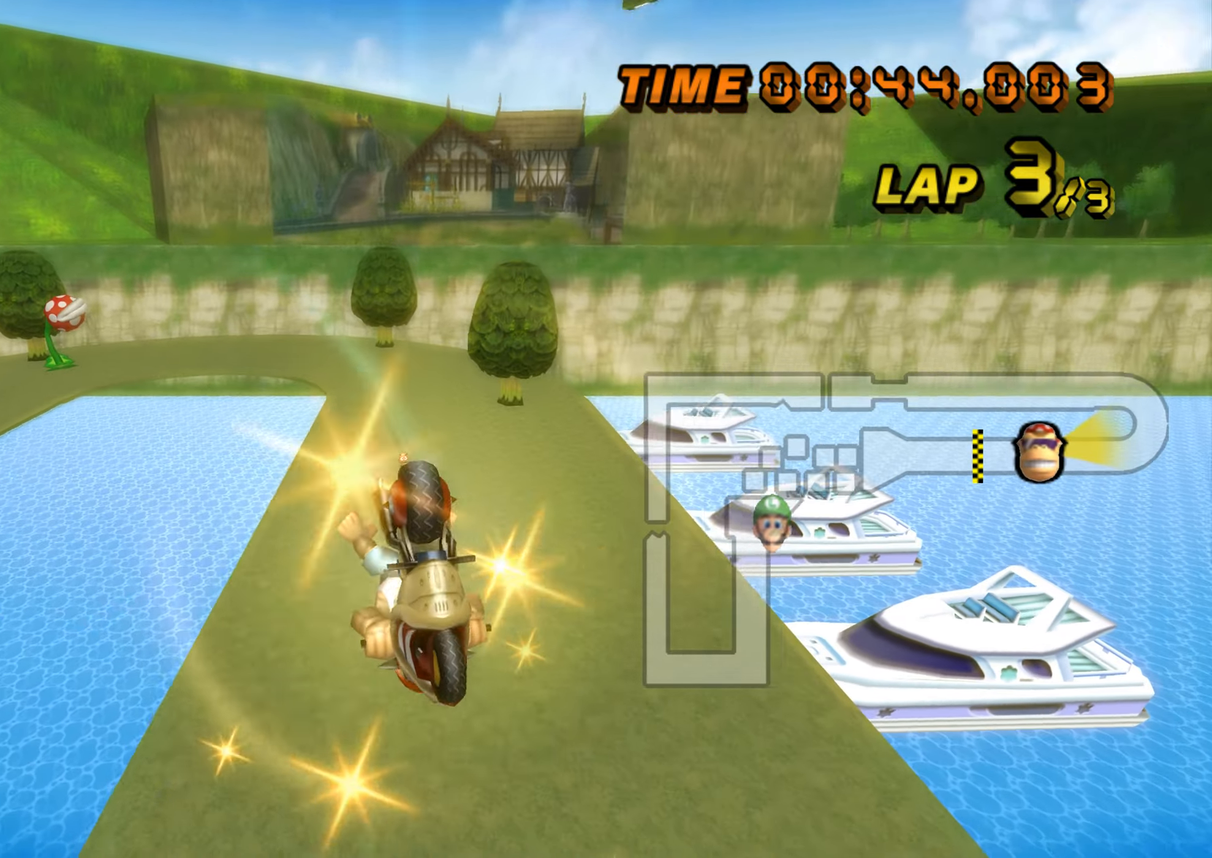
{"buttons": ["A"], "left_stick": "up", "events": []}
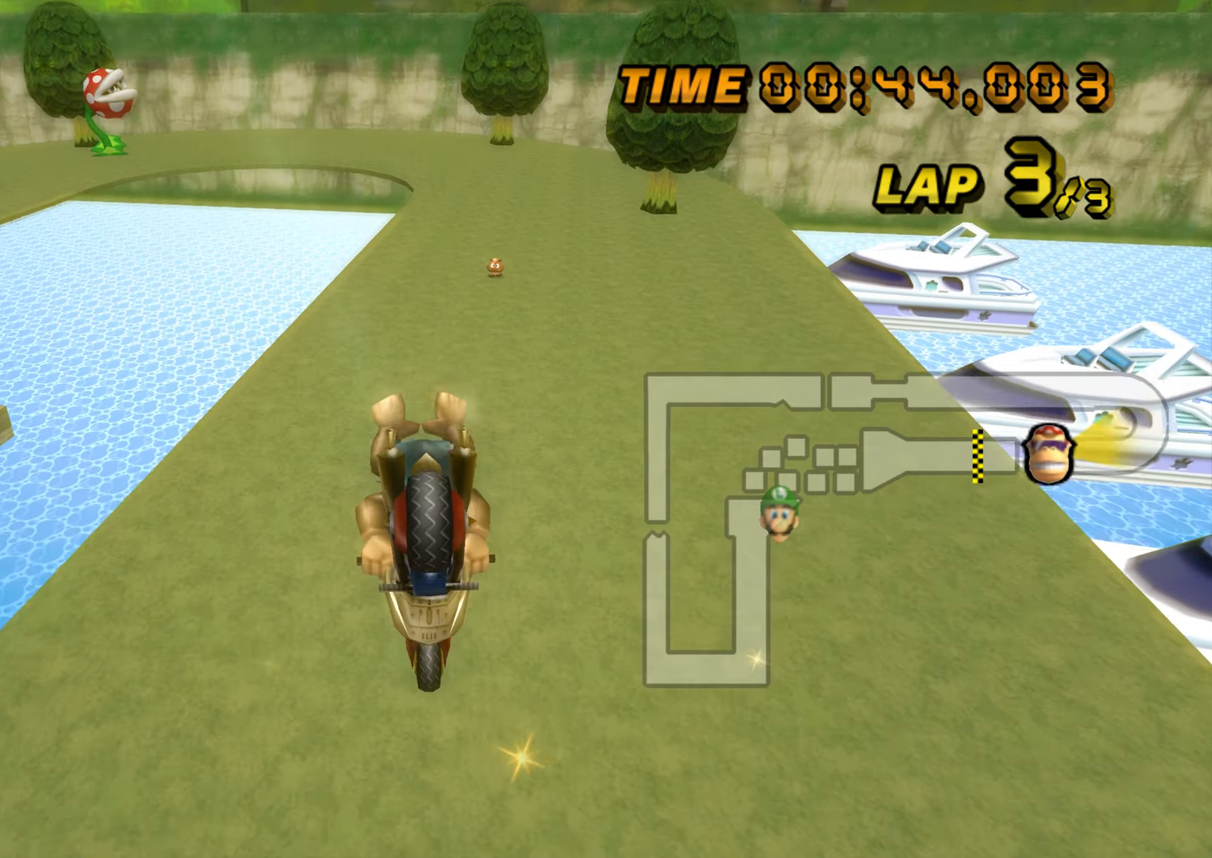
{"buttons": ["A", "R1"], "left_stick": "up-left", "events": [[484, "R1", "down"], [484, "left_stick", "up-left"]]}
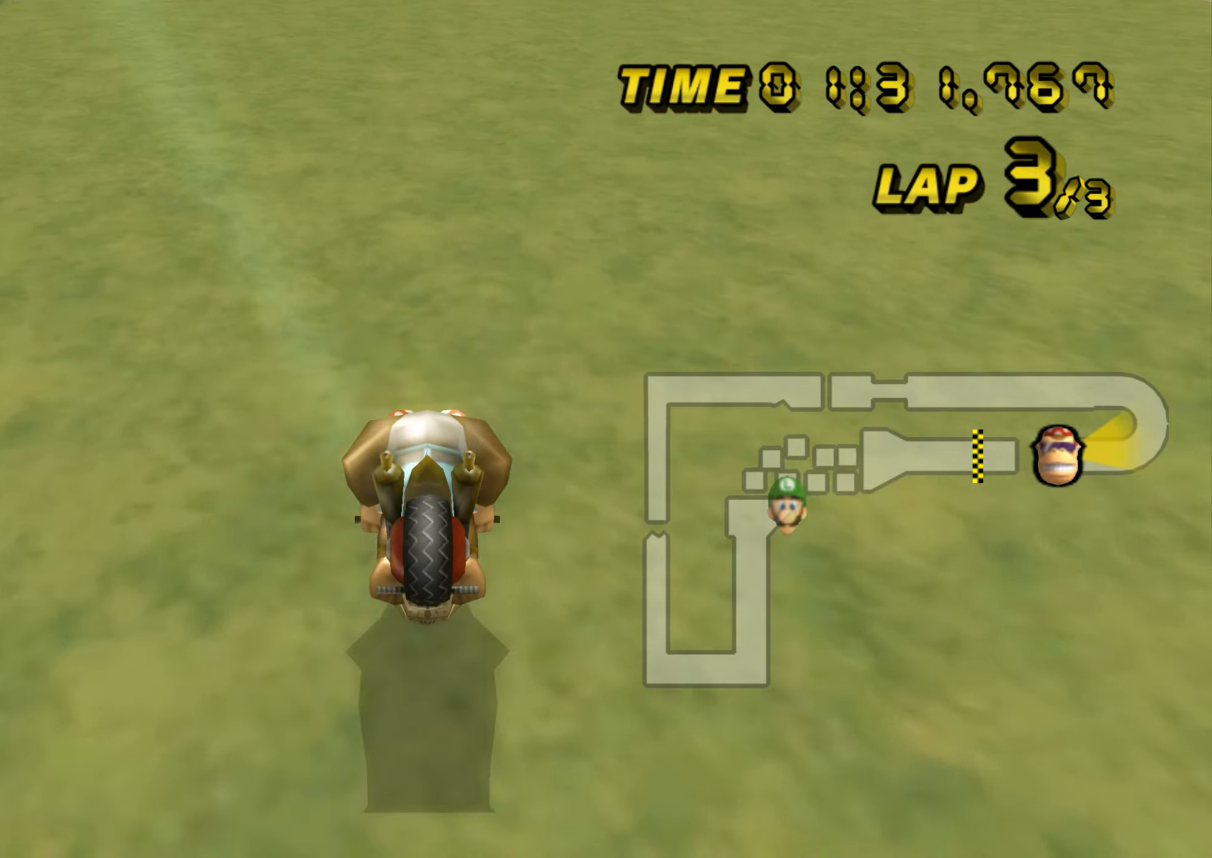
{"buttons": ["A", "R1"], "left_stick": "left", "events": [[33, "left_stick", "left"]]}
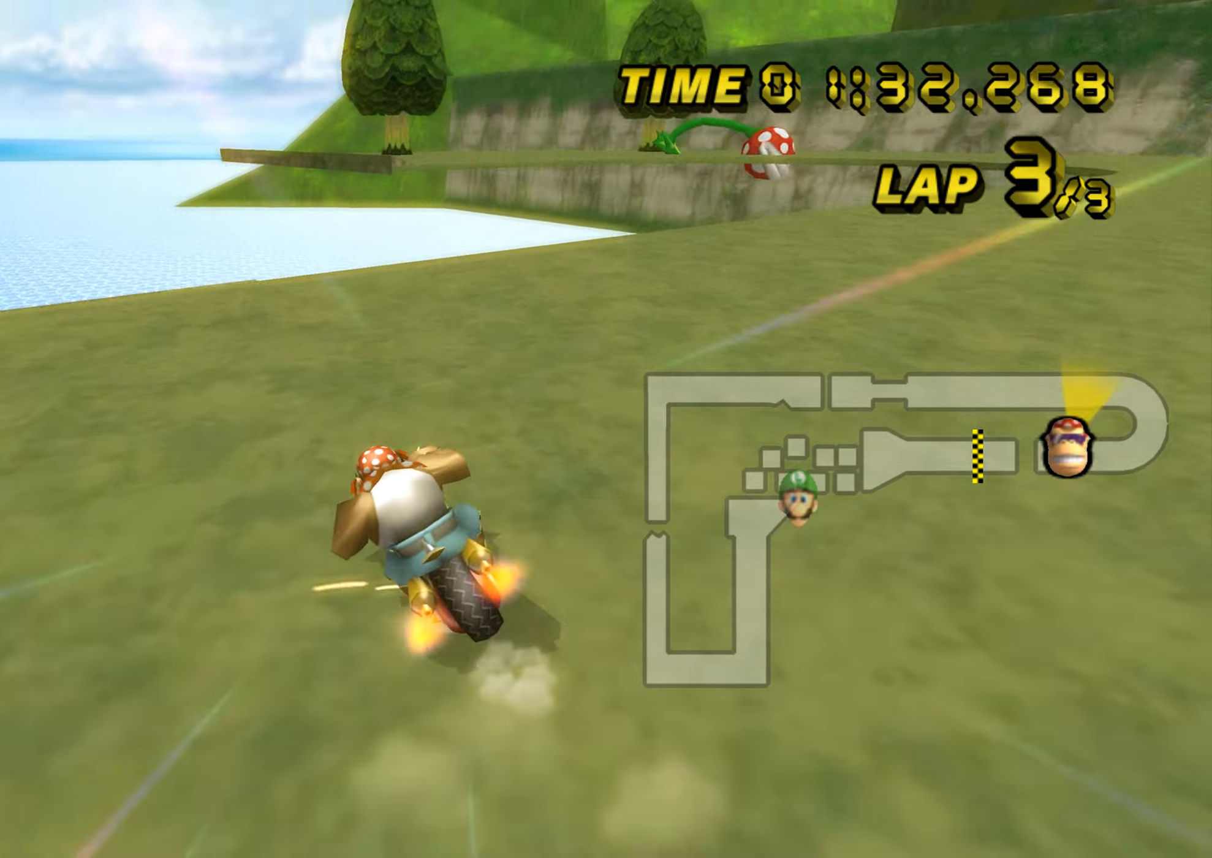
{"buttons": ["A", "R1"], "left_stick": "down", "events": [[383, "left_stick", "down"]]}
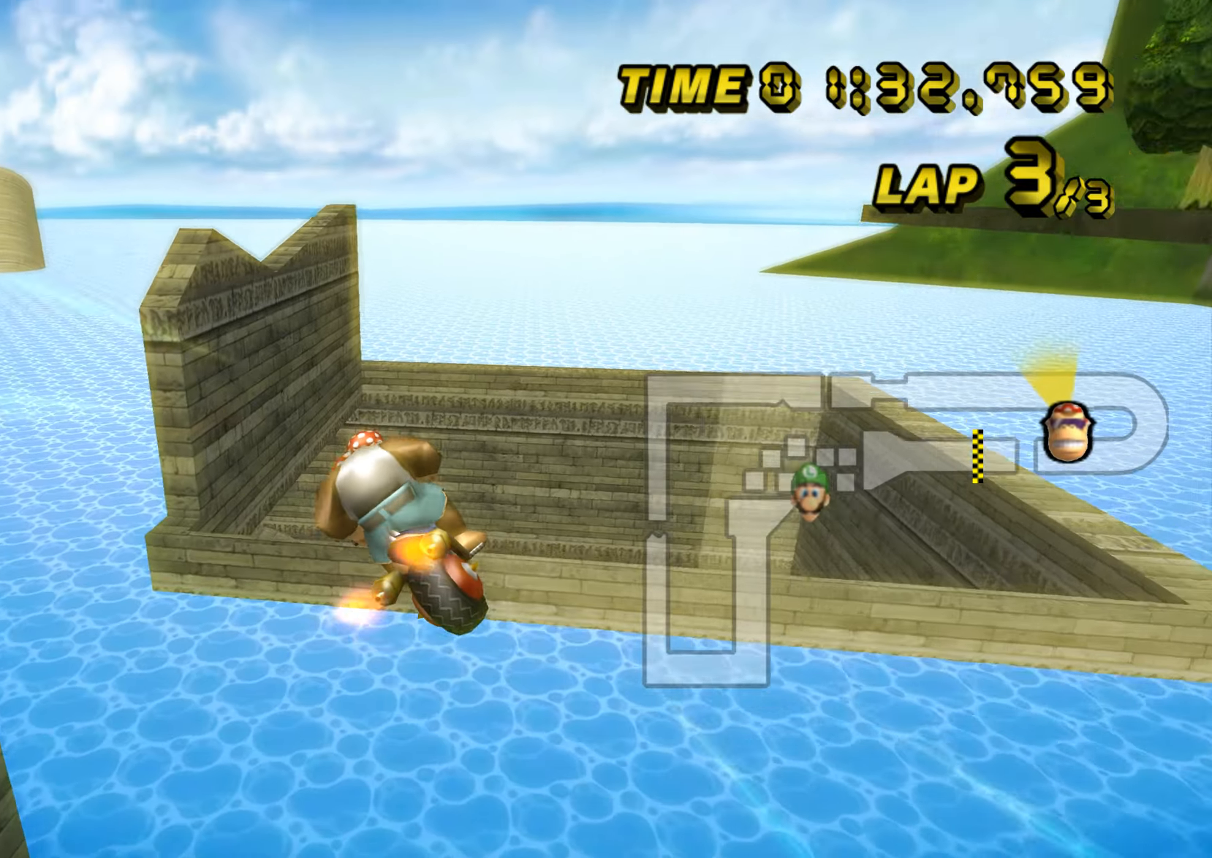
{"buttons": ["A", "R1"], "left_stick": "down", "events": []}
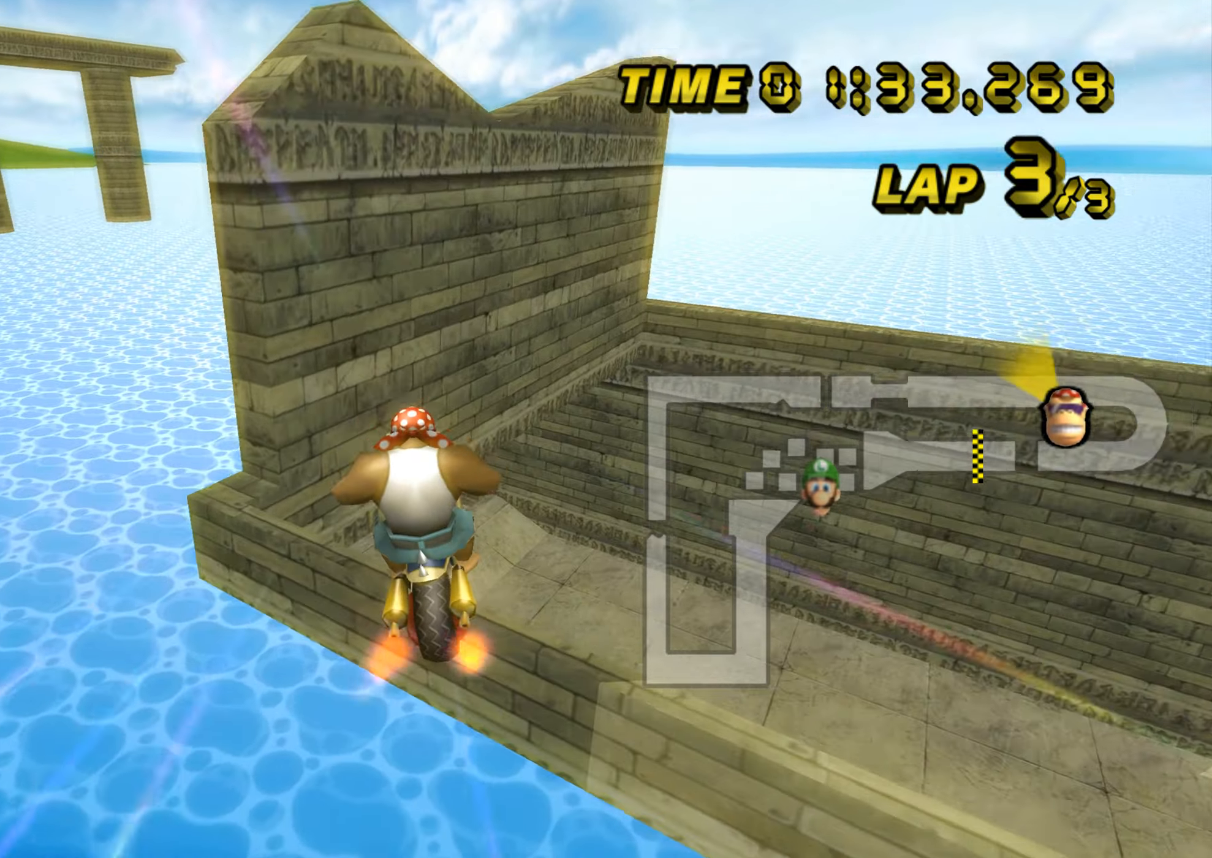
{"buttons": ["A", "R1"], "left_stick": "down-left", "events": [[350, "left_stick", "down-left"]]}
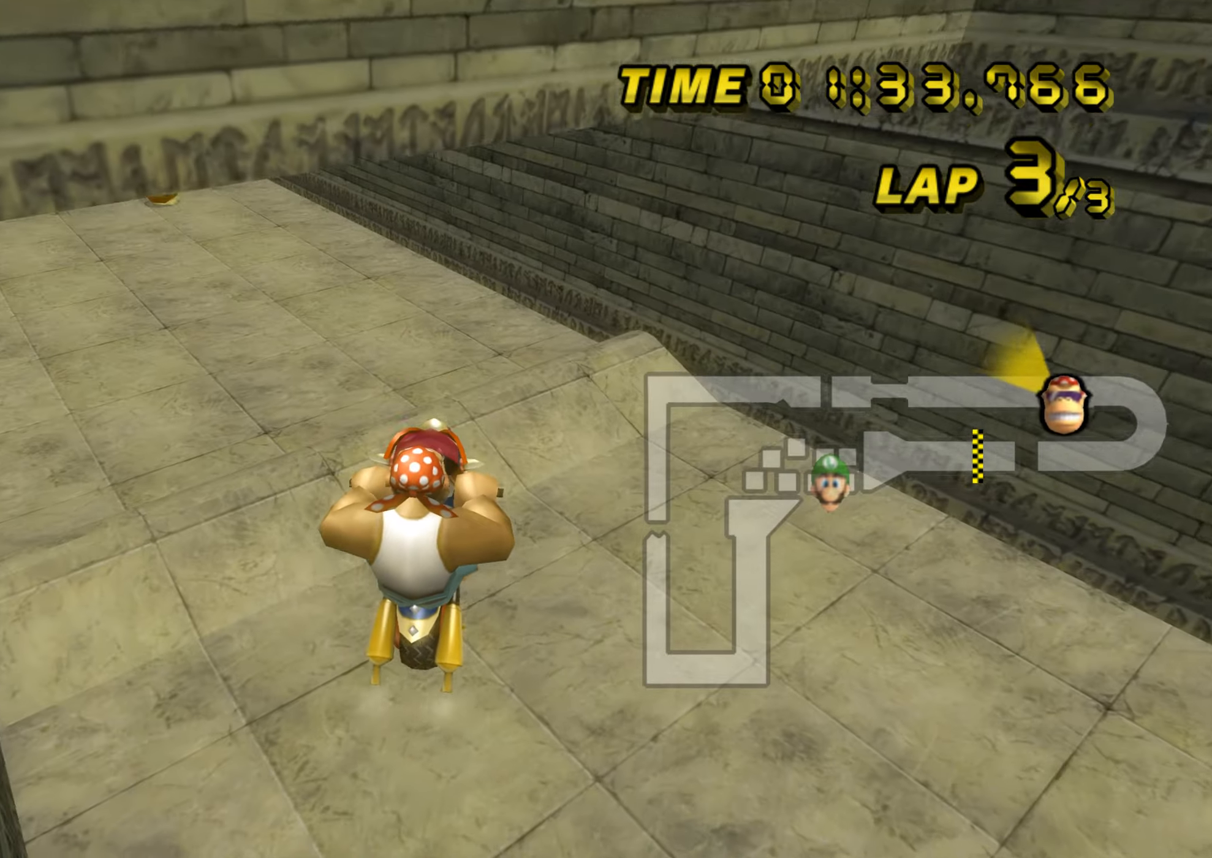
{"buttons": ["A", "R1"], "left_stick": "left", "events": [[284, "left_stick", "left"]]}
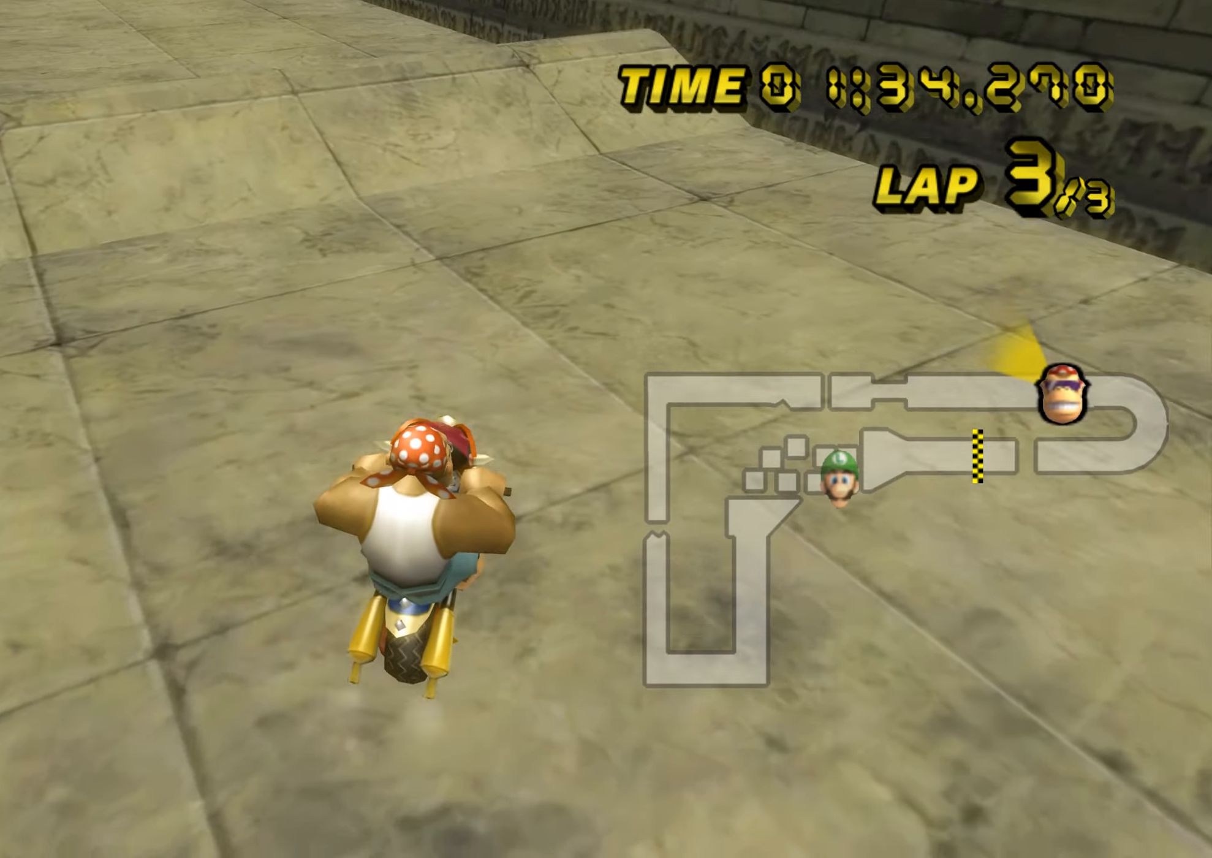
{"buttons": ["A", "R1"], "left_stick": "left", "events": []}
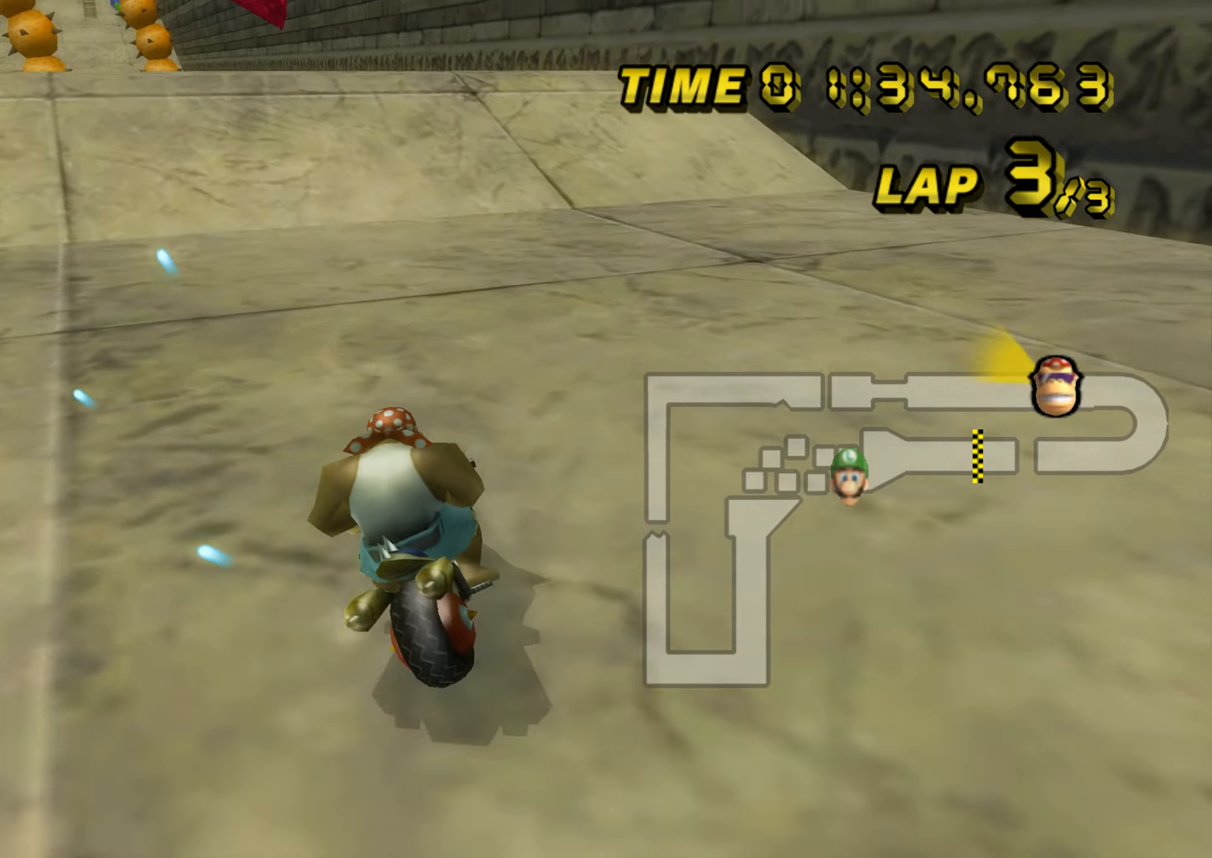
{"buttons": ["A"], "left_stick": "up", "events": [[134, "R1", "up"], [150, "DPAD_UP", "down"], [167, "DPAD_UP", "up"], [217, "left_stick", "center"], [434, "DPAD_UP", "down"], [434, "left_stick", "up"], [451, "DPAD_UP", "up"]]}
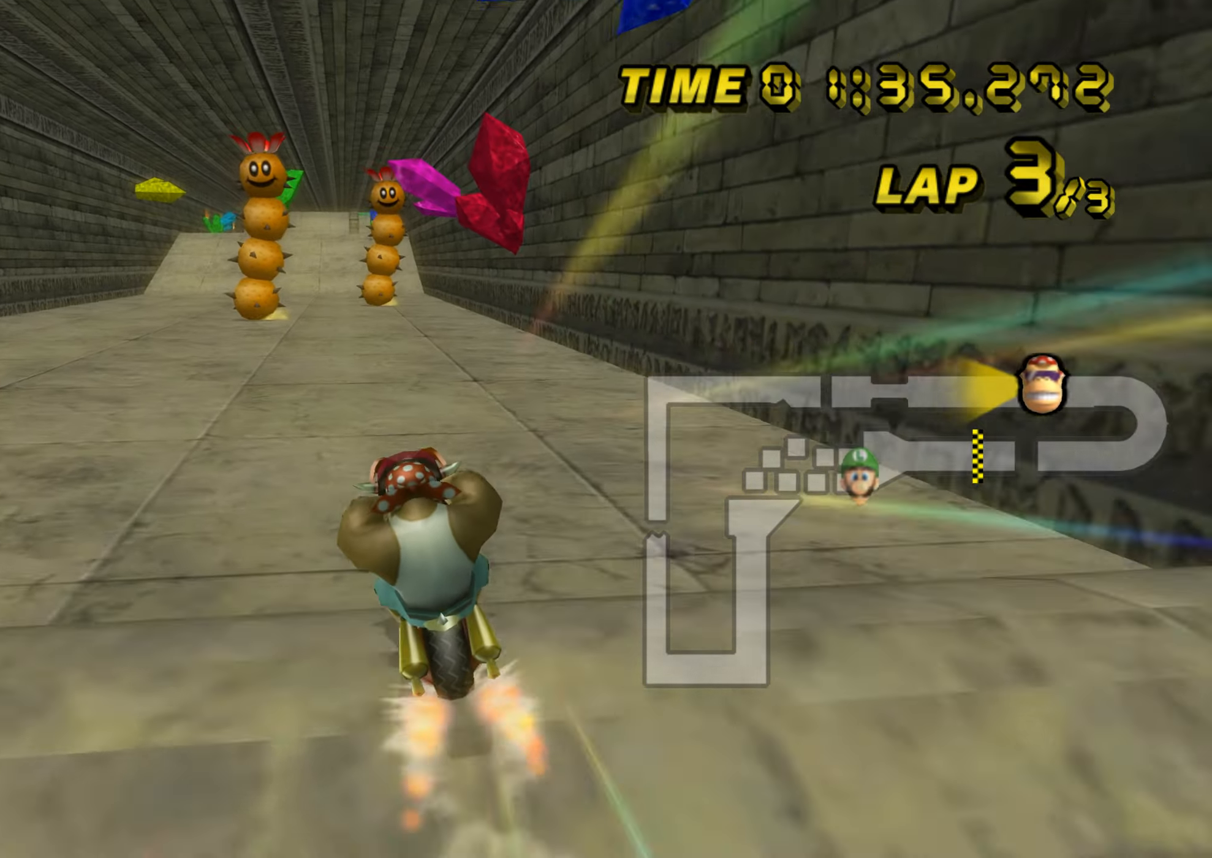
{"buttons": ["A"], "left_stick": "up", "events": [[16, "DPAD_DOWN", "down"], [33, "DPAD_DOWN", "up"], [66, "DPAD_UP", "down"], [83, "DPAD_UP", "up"], [117, "DPAD_DOWN", "down"], [133, "DPAD_DOWN", "up"], [167, "DPAD_UP", "down"], [183, "DPAD_UP", "up"]]}
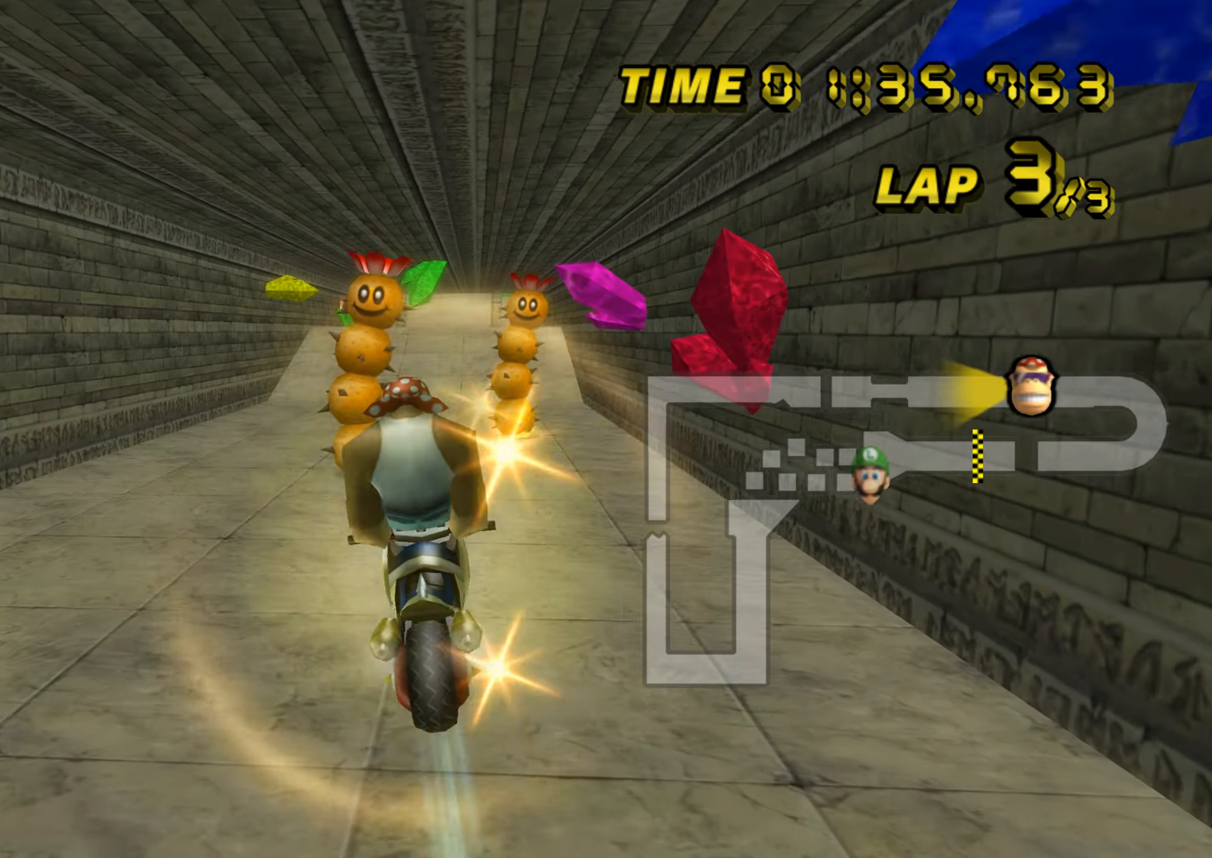
{"buttons": ["A"], "left_stick": "down", "events": [[134, "left_stick", "down-right"], [250, "left_stick", "down"]]}
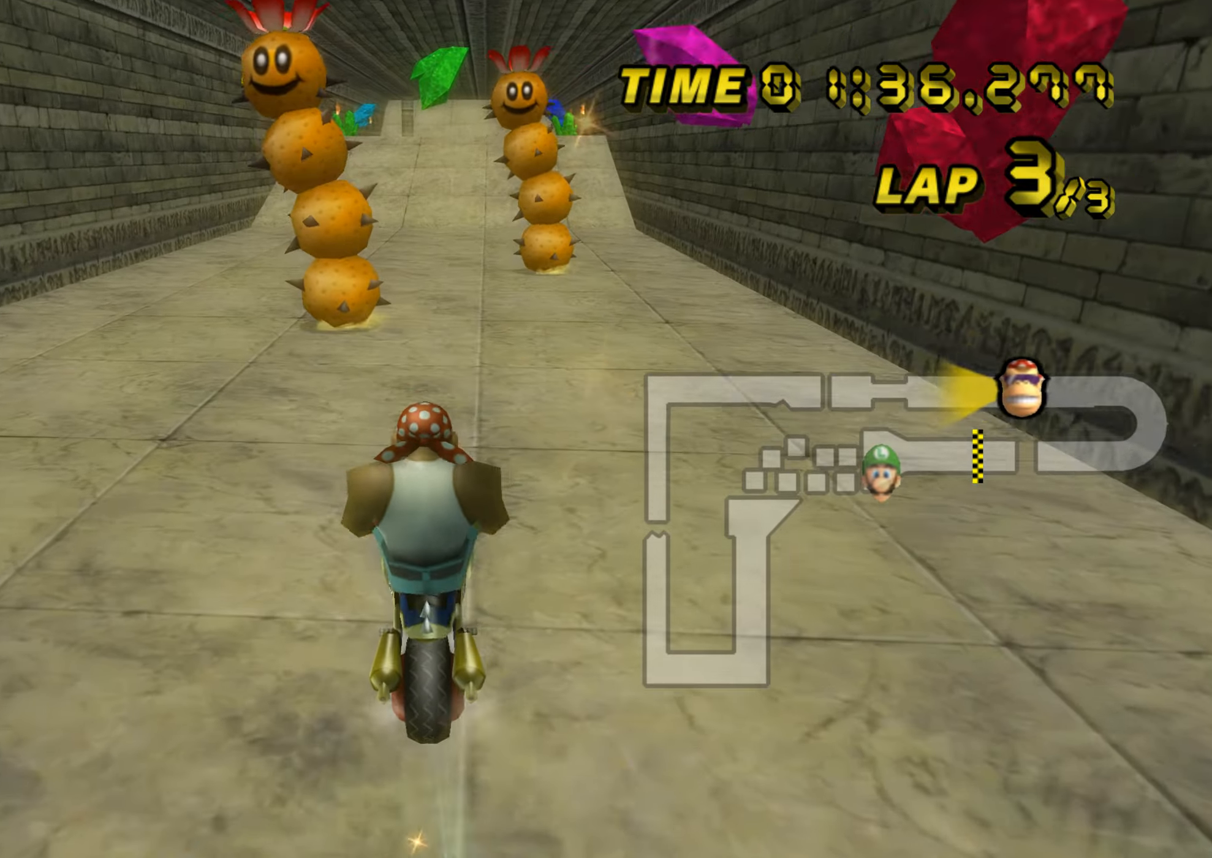
{"buttons": ["A", "R1"], "left_stick": "up-right", "events": [[33, "R1", "down"], [33, "left_stick", "down-right"], [133, "left_stick", "right"], [367, "left_stick", "up-right"]]}
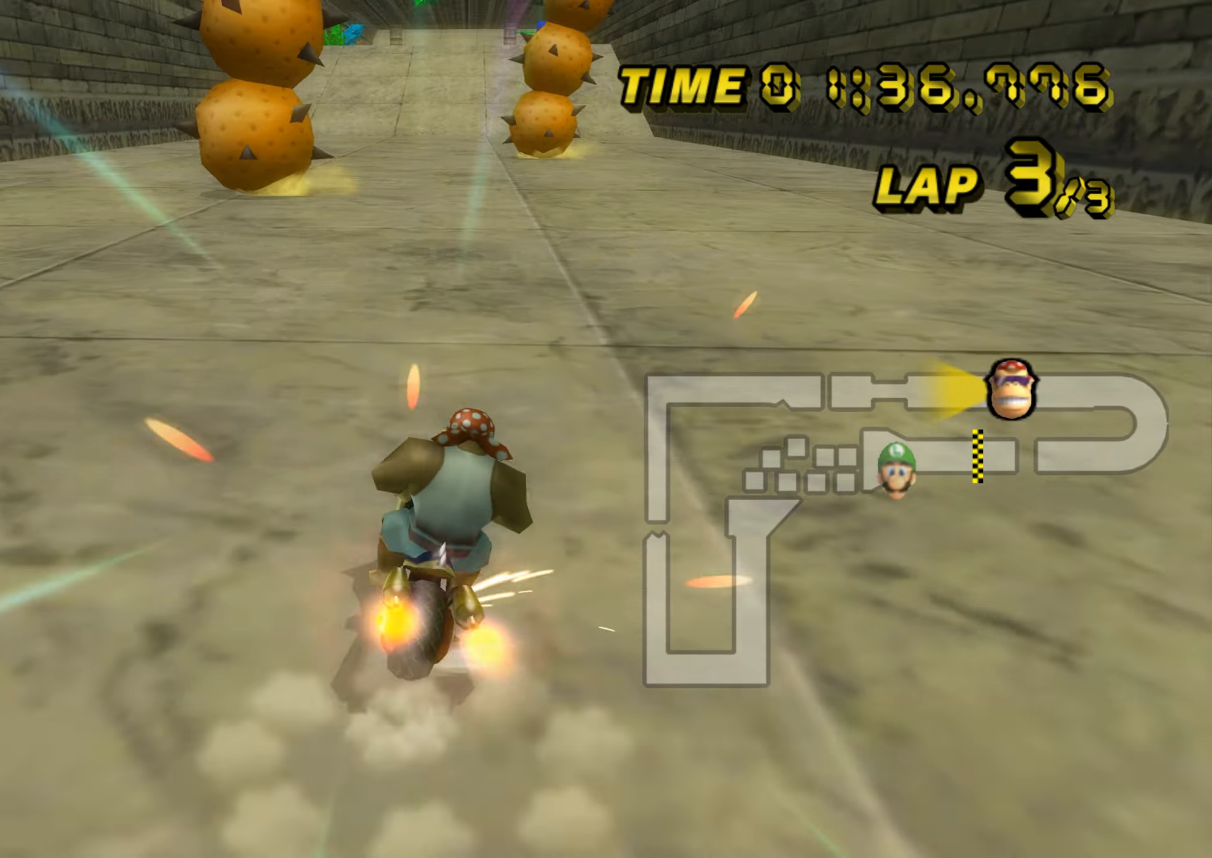
{"buttons": ["A"], "left_stick": "left", "events": [[334, "R1", "up"], [351, "left_stick", "up-left"], [417, "left_stick", "left"]]}
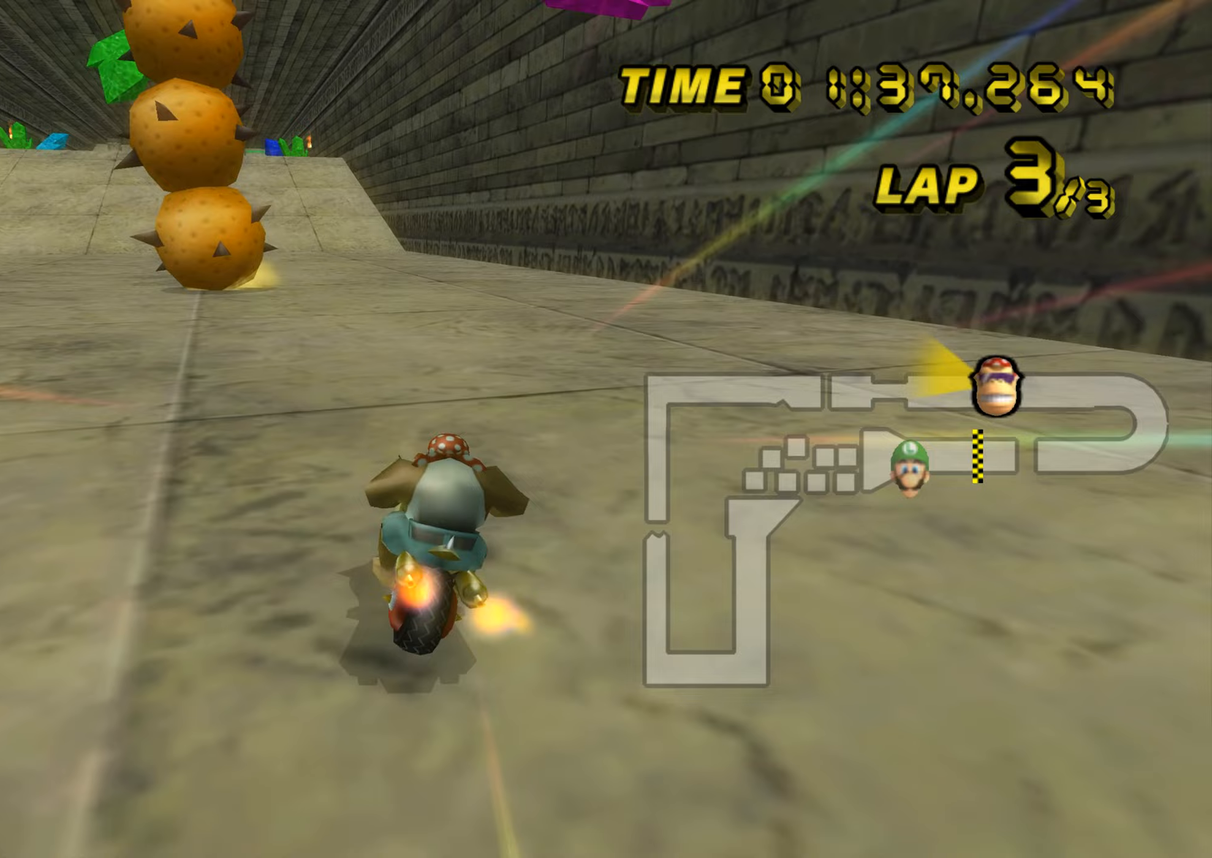
{"buttons": ["A"], "left_stick": "center", "events": [[200, "DPAD_UP", "down"], [217, "DPAD_UP", "up"], [300, "left_stick", "center"]]}
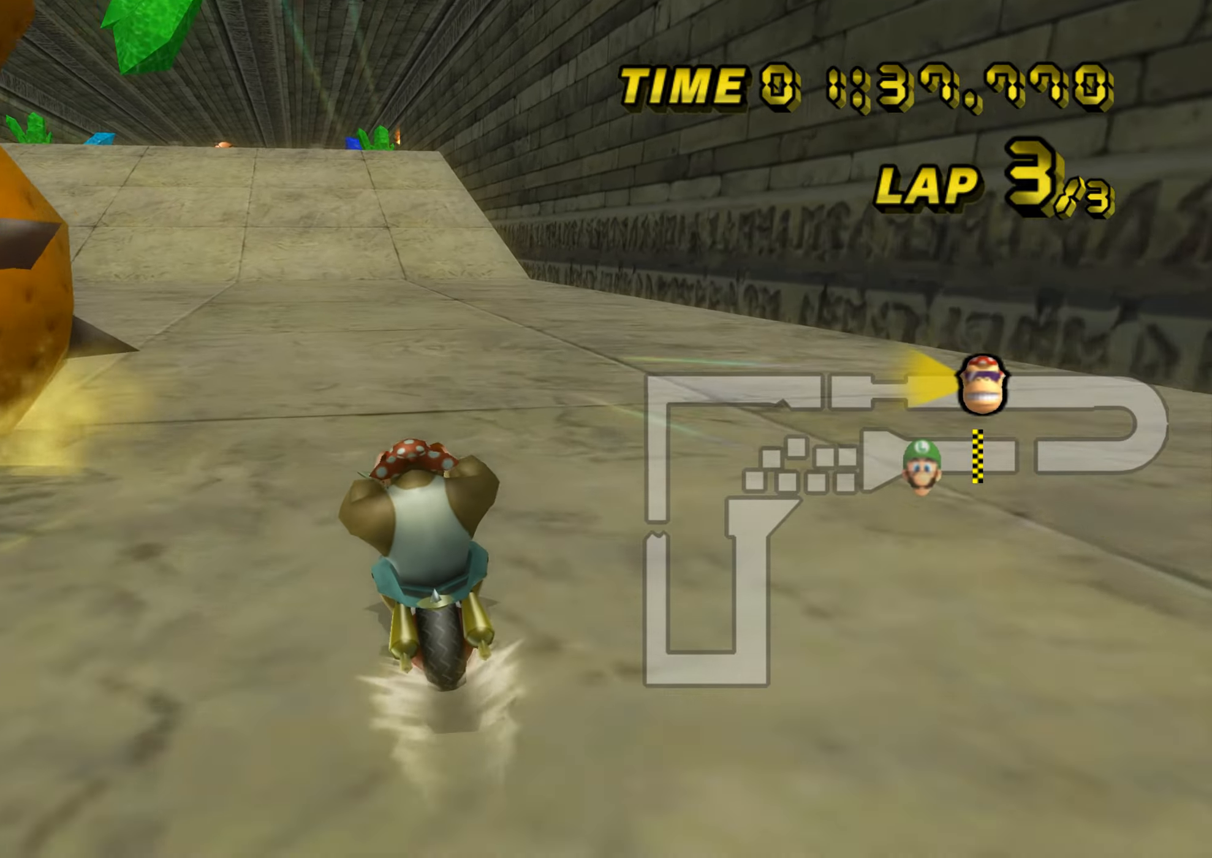
{"buttons": ["A"], "left_stick": "center", "events": []}
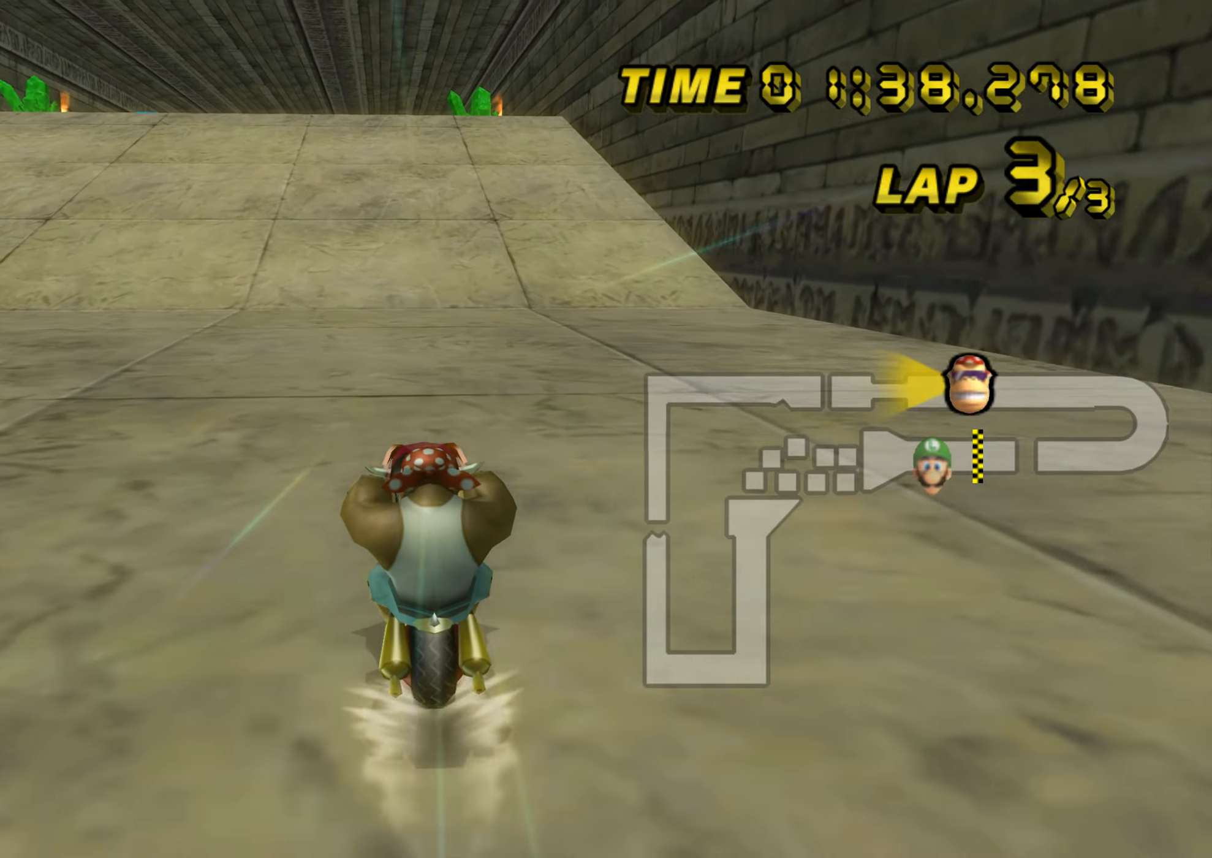
{"buttons": ["A"], "left_stick": "center", "events": []}
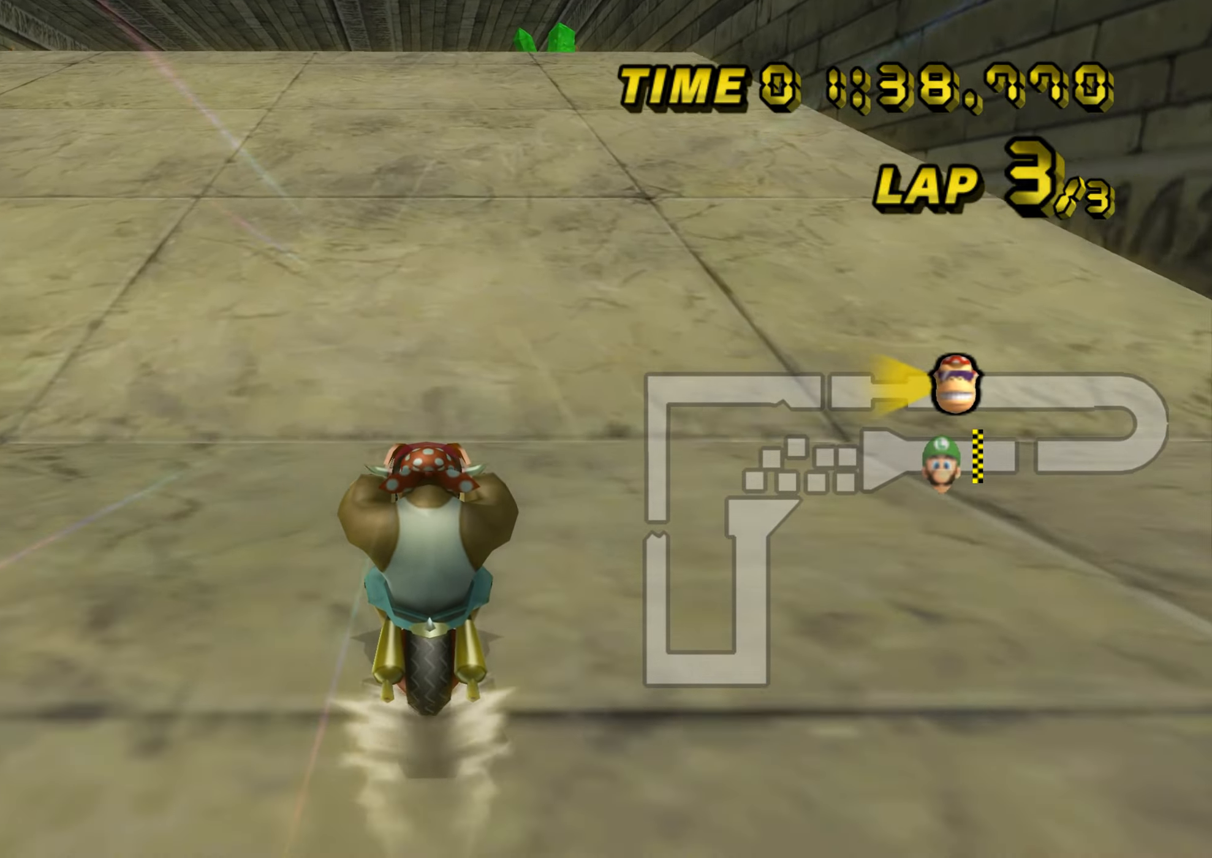
{"buttons": ["A"], "left_stick": "center", "events": []}
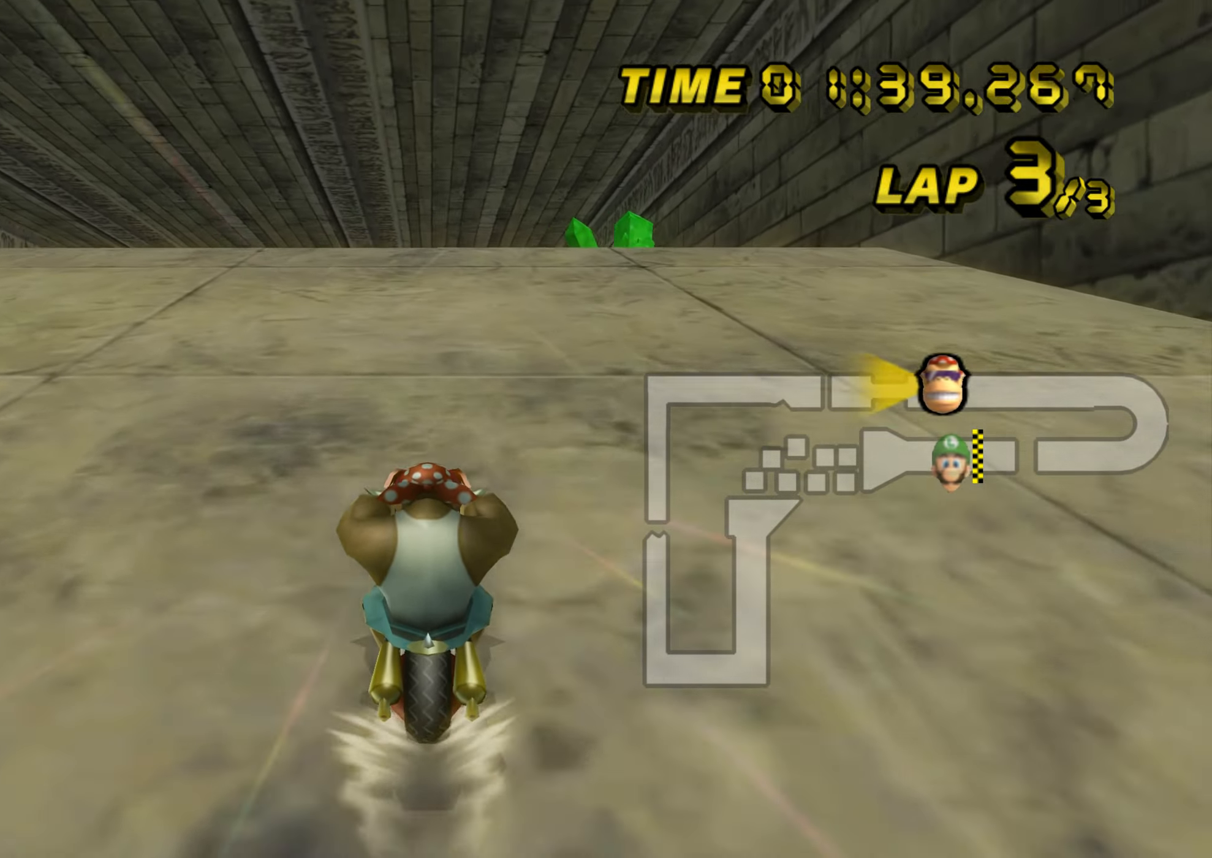
{"buttons": ["A"], "left_stick": "center", "events": []}
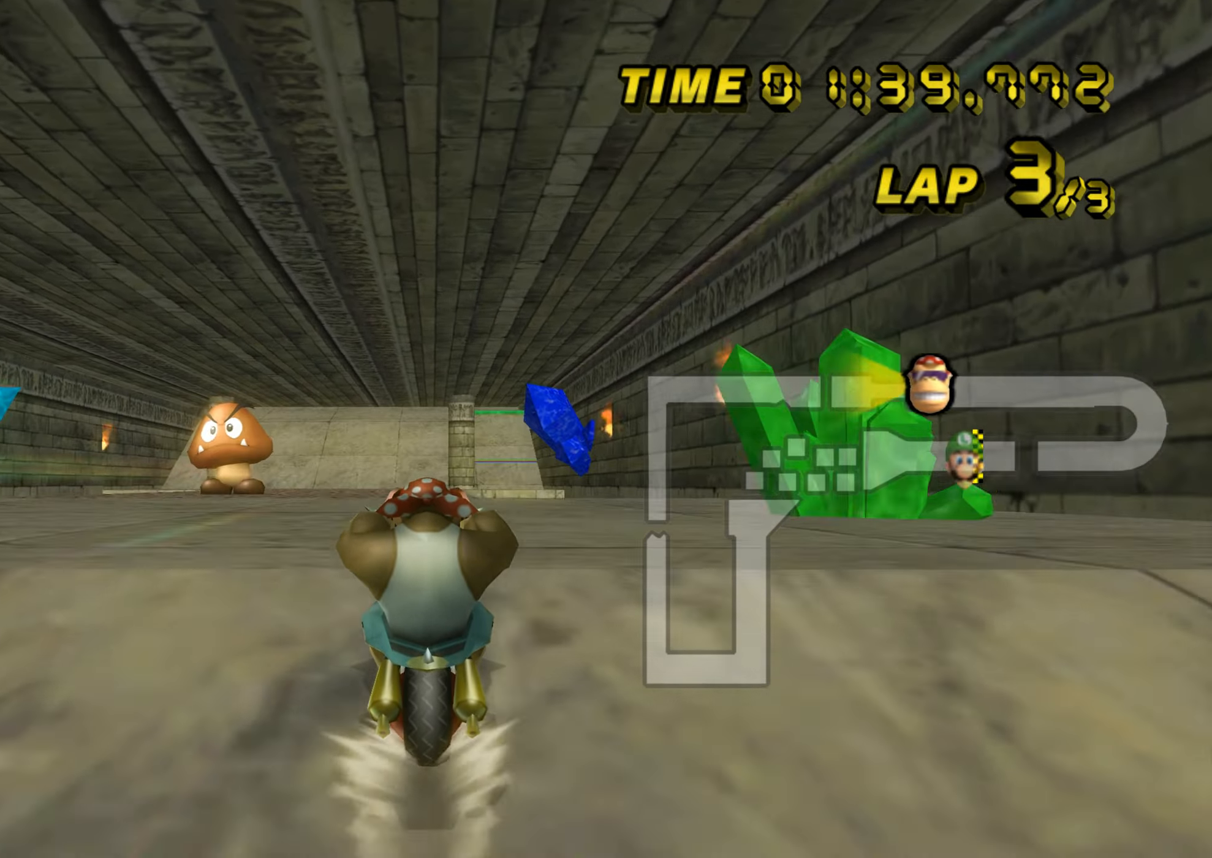
{"buttons": ["A"], "left_stick": "down", "events": [[83, "left_stick", "up-left"], [133, "DPAD_UP", "down"], [150, "DPAD_UP", "up"], [216, "DPAD_DOWN", "down"], [233, "DPAD_DOWN", "up"], [450, "left_stick", "down"]]}
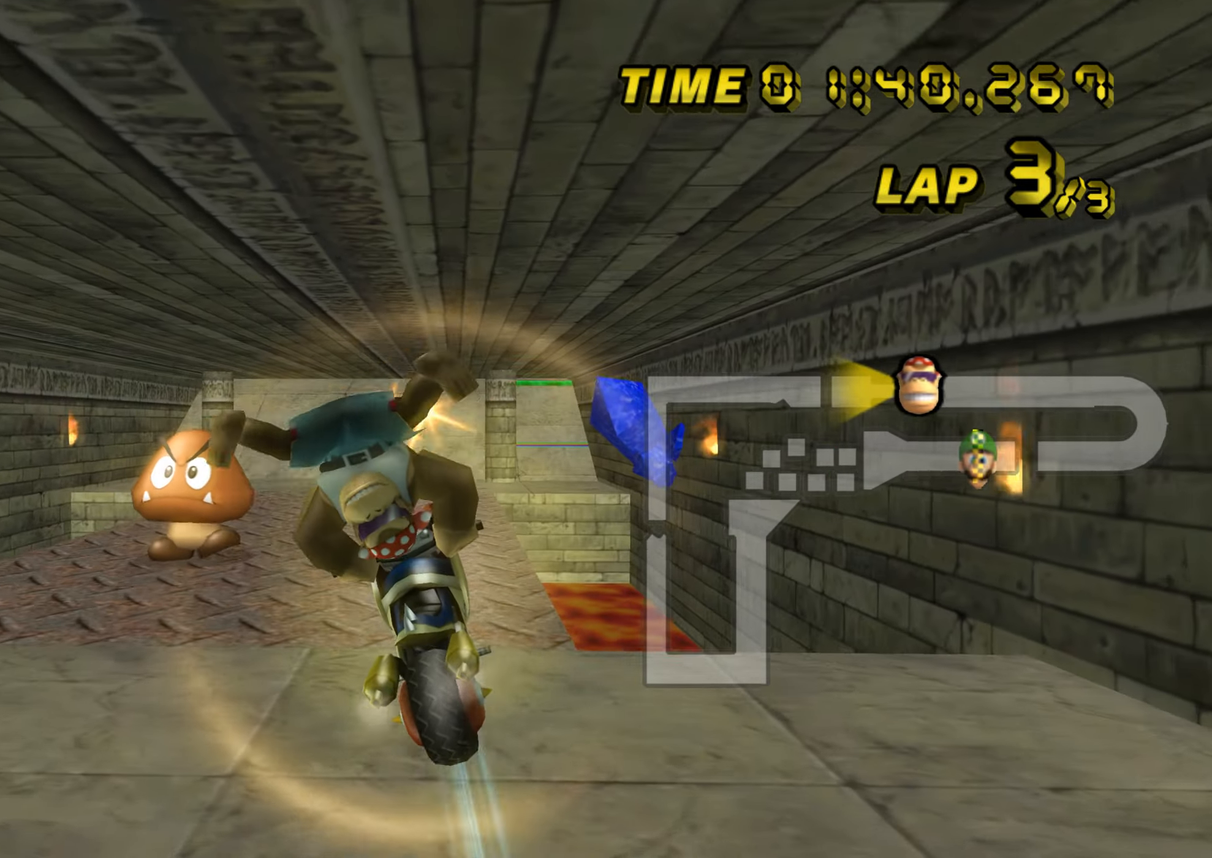
{"buttons": ["A", "R1"], "left_stick": "right", "events": [[317, "R1", "down"], [367, "left_stick", "down-right"], [467, "left_stick", "right"]]}
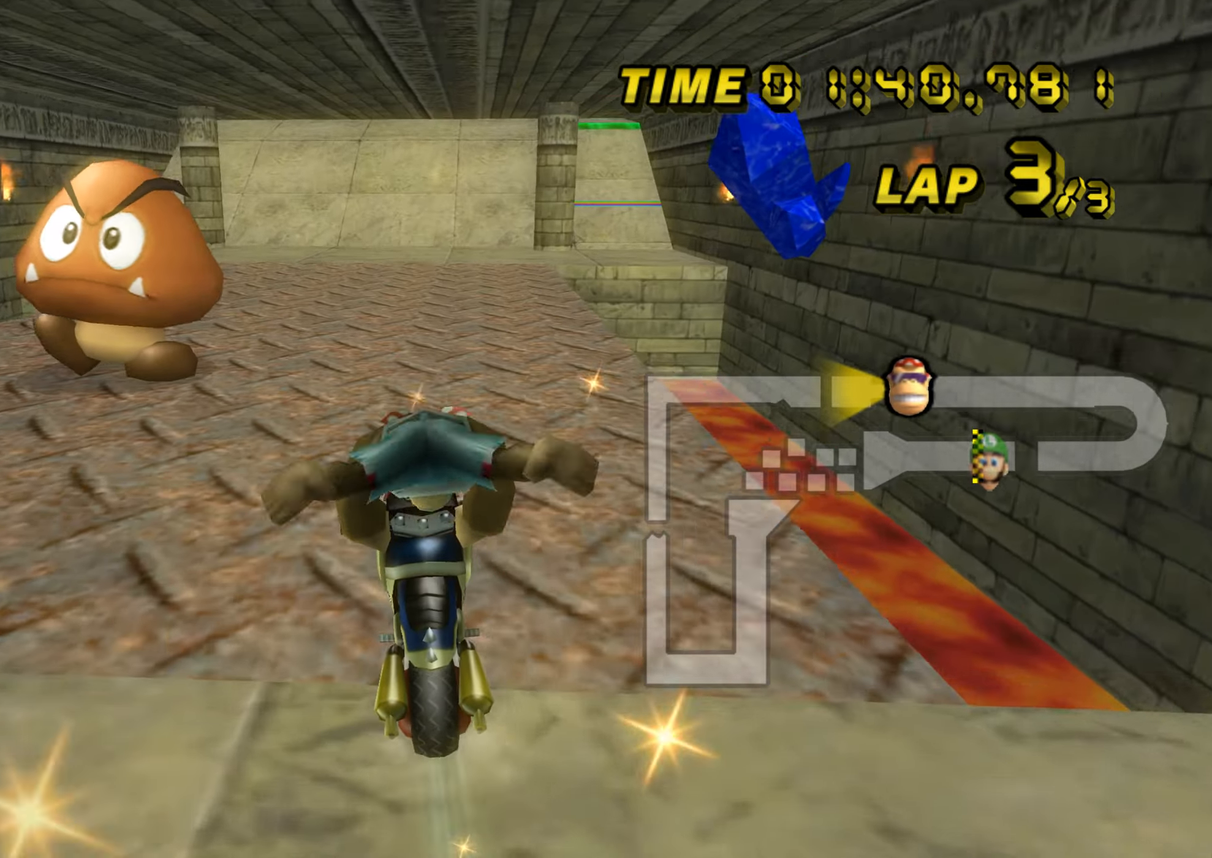
{"buttons": ["A", "R1"], "left_stick": "up-right", "events": [[200, "left_stick", "up-left"], [433, "left_stick", "up-right"]]}
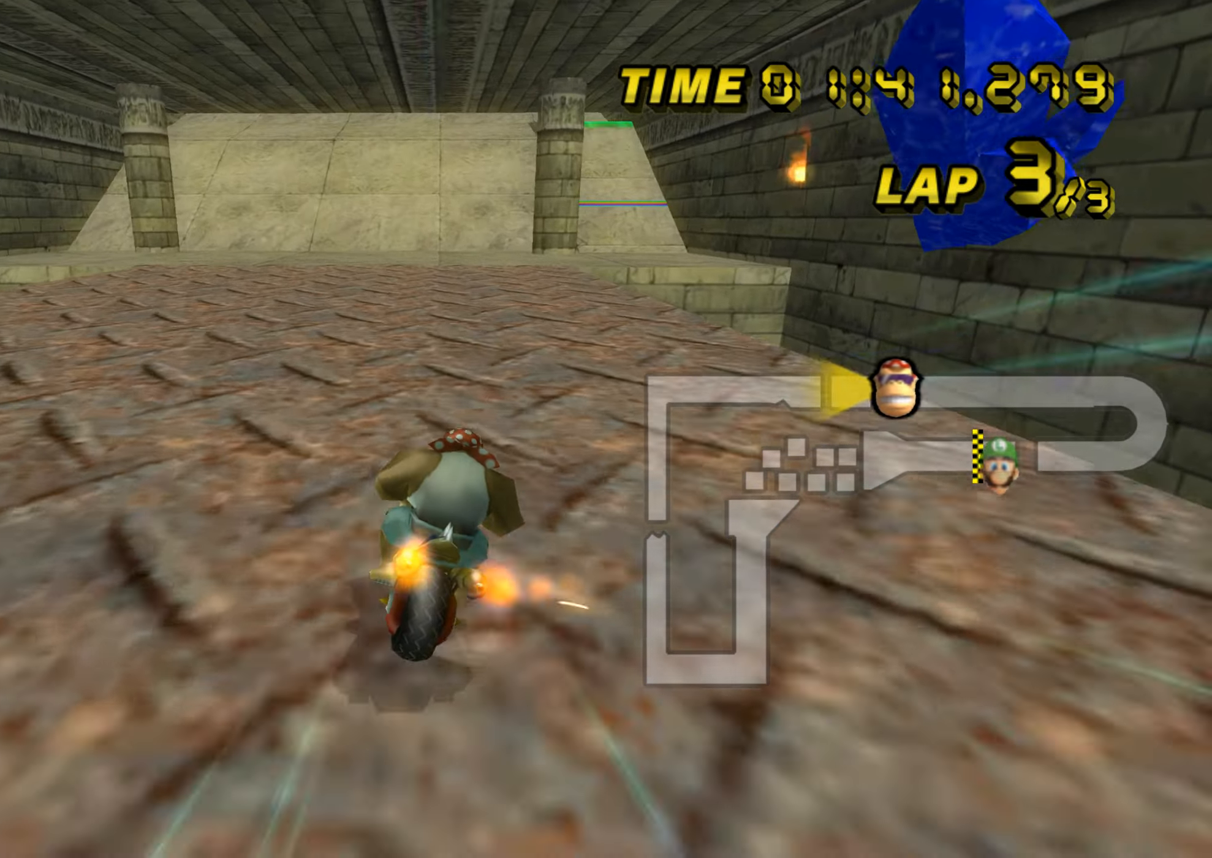
{"buttons": ["A"], "left_stick": "center", "events": [[133, "R1", "up"], [167, "DPAD_UP", "down"], [184, "DPAD_UP", "up"], [400, "left_stick", "center"]]}
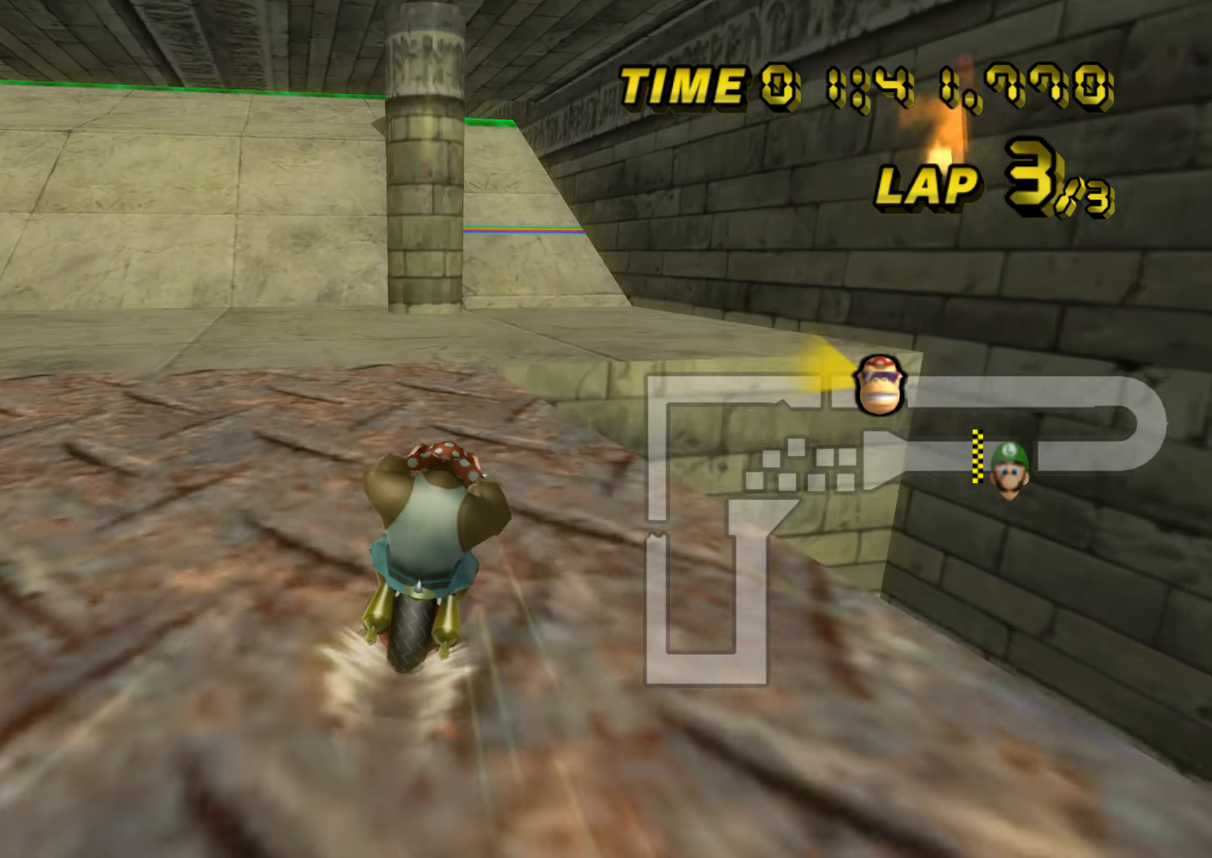
{"buttons": ["A", "R1"], "left_stick": "up-left", "events": [[350, "R1", "down"], [467, "left_stick", "up-left"]]}
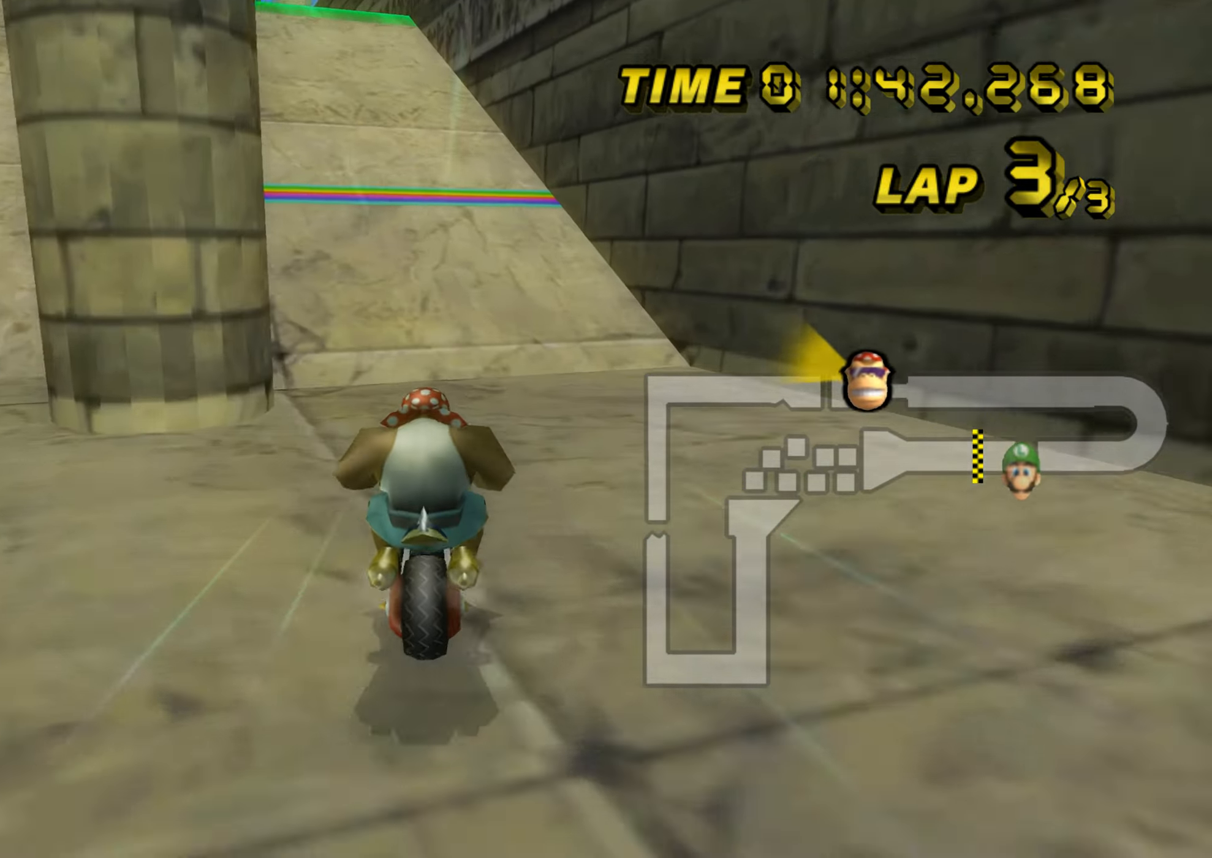
{"buttons": ["A", "DPAD_DOWN"], "left_stick": "up-left", "events": [[84, "left_stick", "left"], [284, "R1", "up"], [334, "DPAD_UP", "down"], [351, "DPAD_UP", "up"], [384, "left_stick", "center"], [467, "DPAD_UP", "down"], [484, "DPAD_UP", "up"], [484, "left_stick", "up-left"], [501, "DPAD_DOWN", "down"]]}